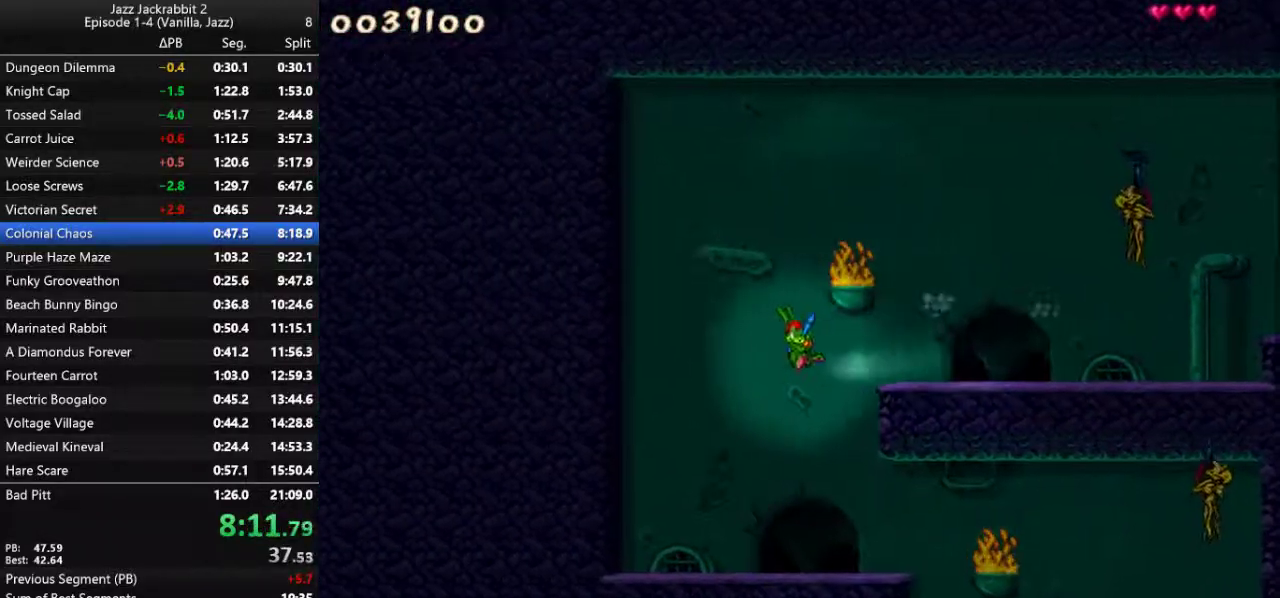
Gameplay with keyboard; each line is a JSON object with the keys held at the frame after it. "events" lists presses ("down") and releases ("up") of "1", "2", "3", "4", "5", "6", "7", "8", "9", "down", "jump", "left", "right", "shoot" and "up" between this image and that frame as [ms after this image, input, new state], when the widget could be followed in between. No other keys are recorded. Mouse input is not recorded. Key names are as the overlay labels them; some are game actions (e.g. jump) rather than physical keys. Not read: run.
{"keys": ["left"], "events": [[467, "left", "down"], [467, "right", "up"]]}
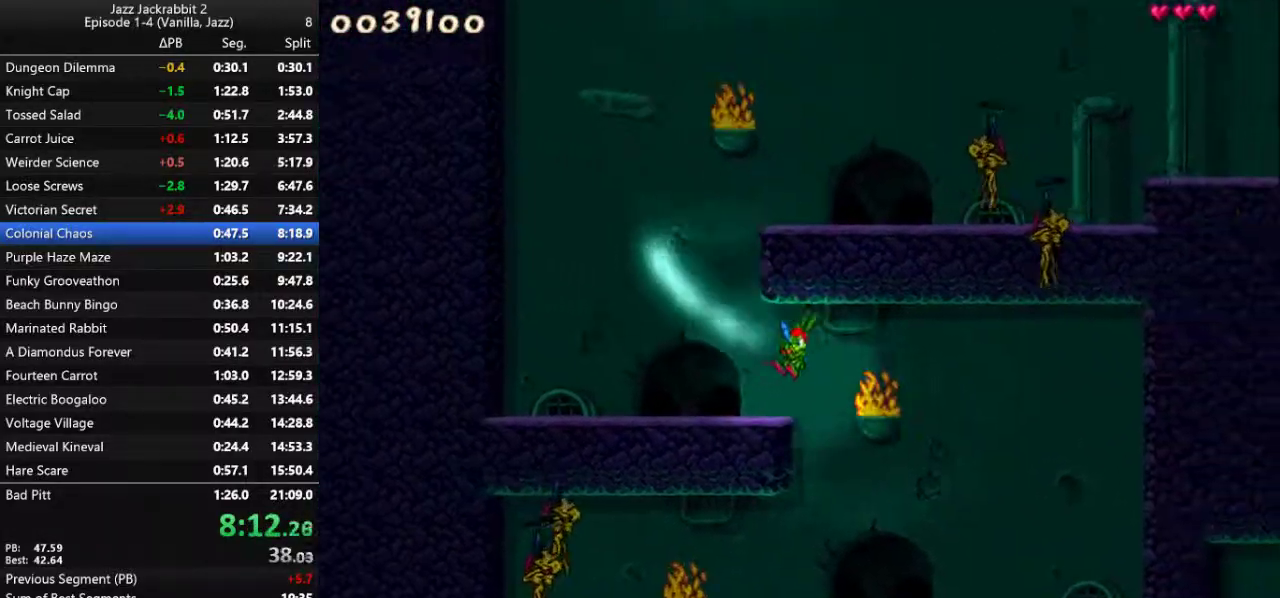
{"keys": ["left"], "events": []}
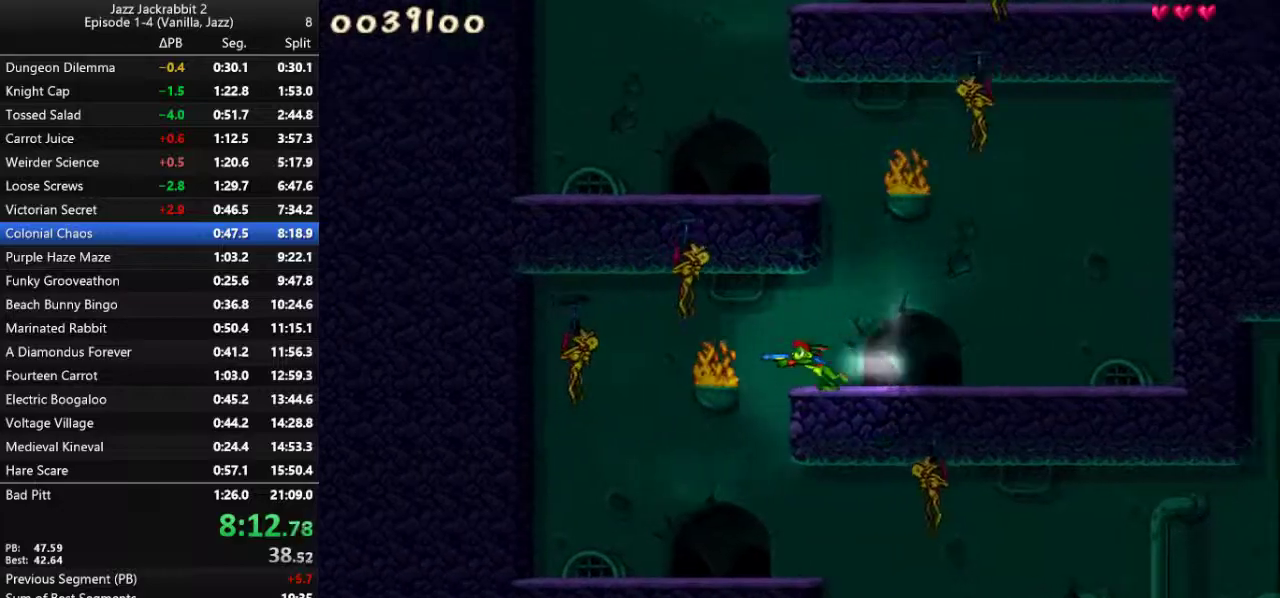
{"keys": ["right"], "events": [[50, "left", "up"], [383, "right", "down"]]}
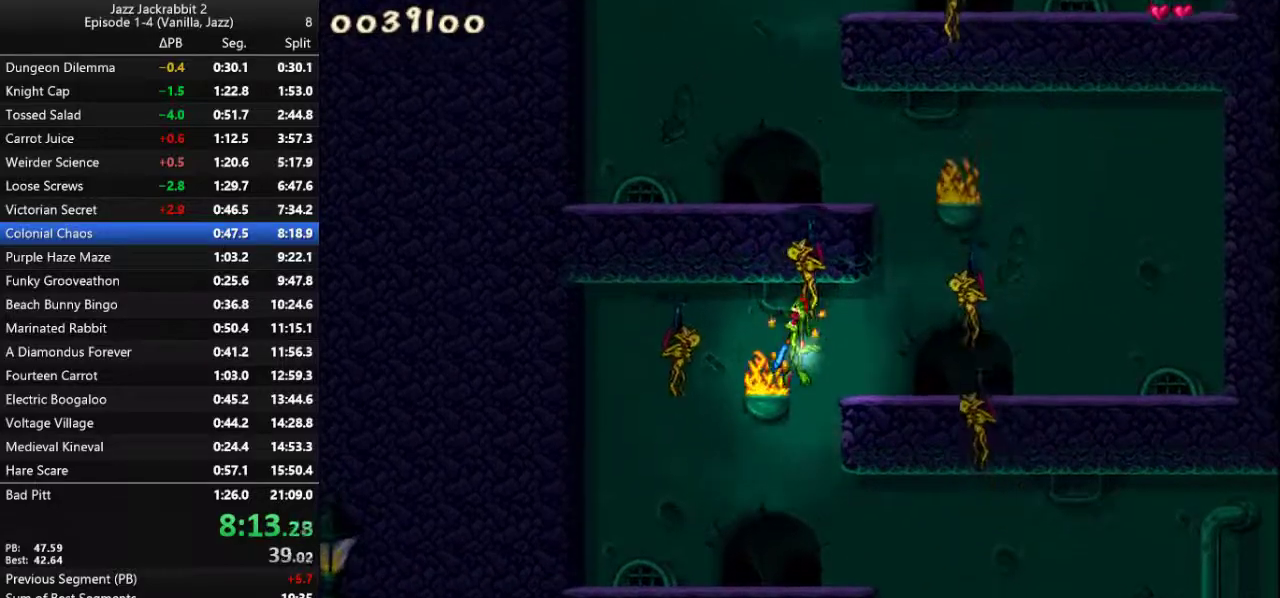
{"keys": ["right"], "events": [[17, "right", "up"], [283, "right", "down"]]}
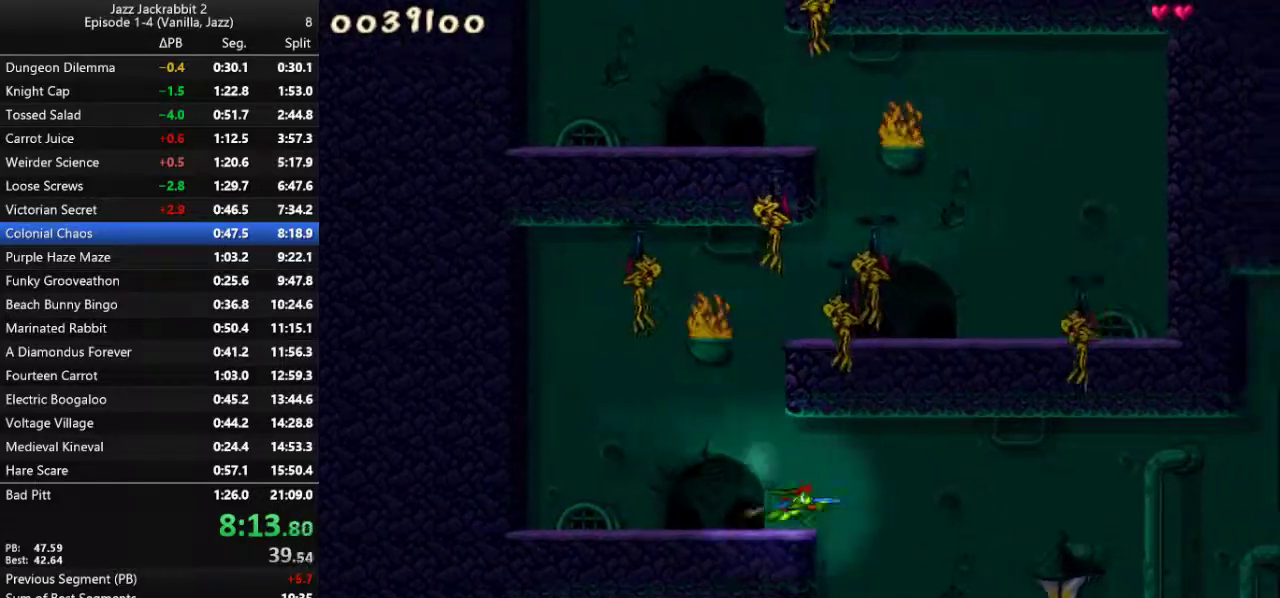
{"keys": ["right"], "events": []}
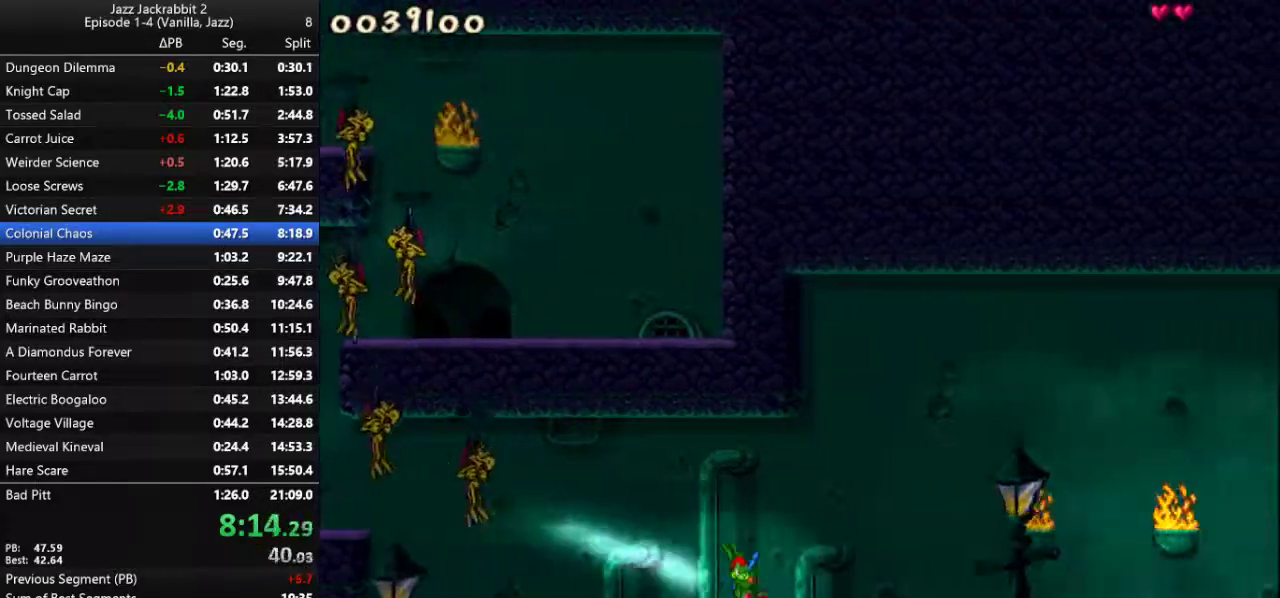
{"keys": ["jump", "right", "shoot"], "events": [[100, "jump", "down"], [417, "shoot", "down"]]}
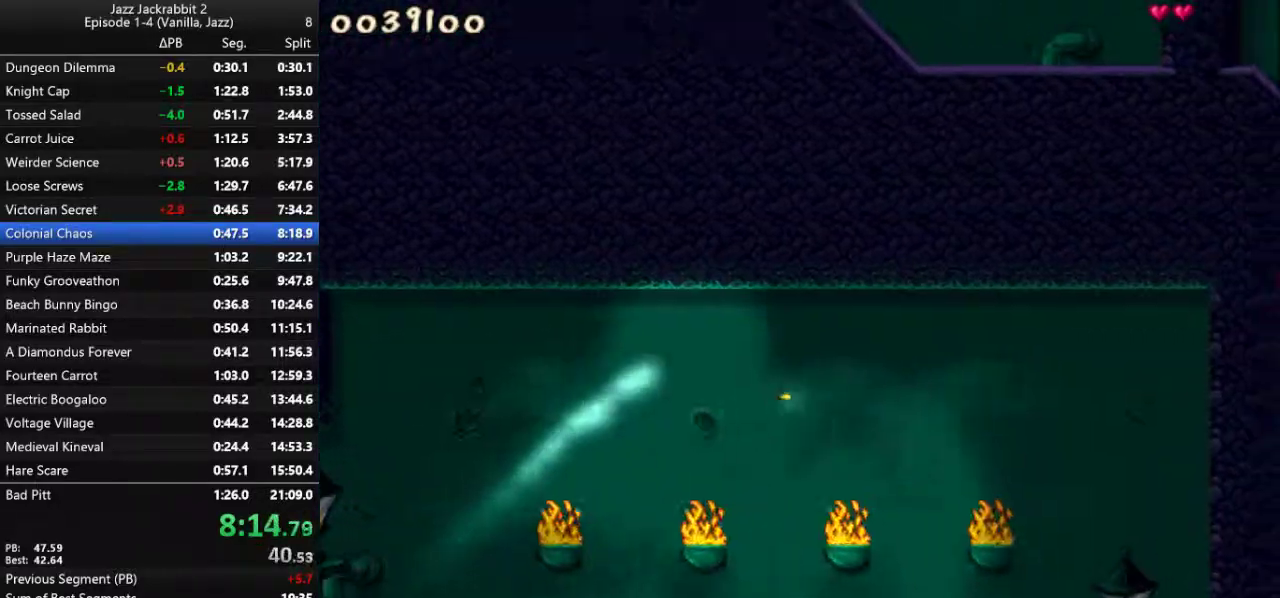
{"keys": ["right"], "events": [[17, "jump", "up"], [17, "shoot", "up"], [83, "jump", "down"], [83, "shoot", "down"], [117, "shoot", "up"], [150, "jump", "up"], [183, "shoot", "down"], [217, "jump", "down"], [283, "jump", "up"], [283, "shoot", "up"], [317, "shoot", "down"], [383, "shoot", "up"]]}
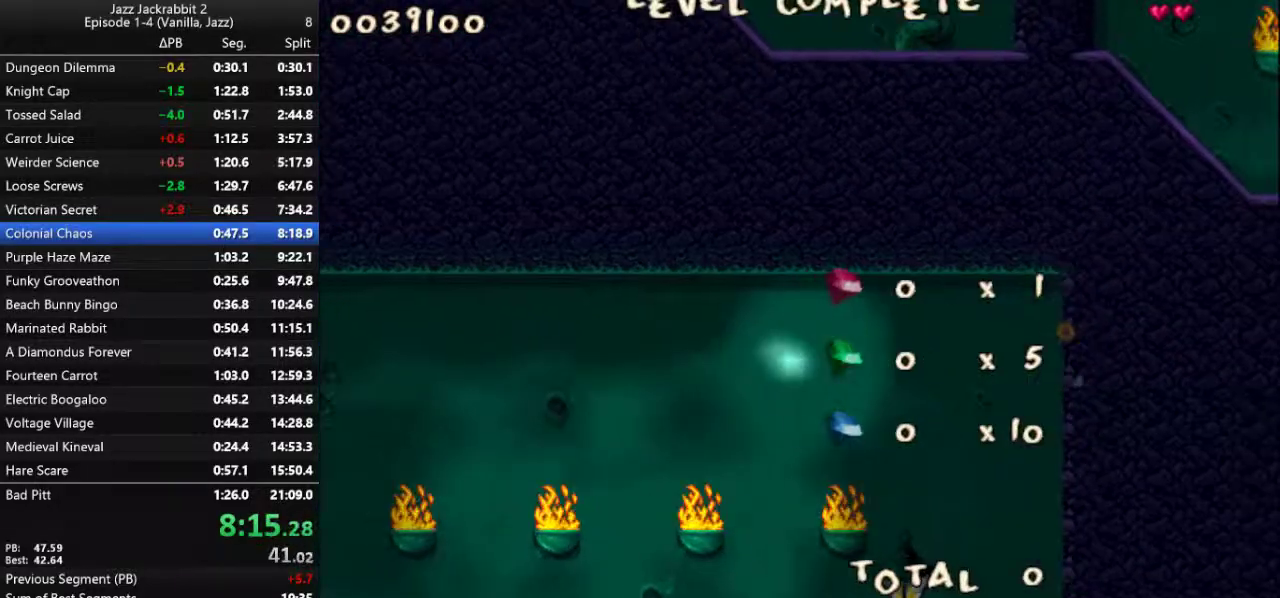
{"keys": ["right"], "events": []}
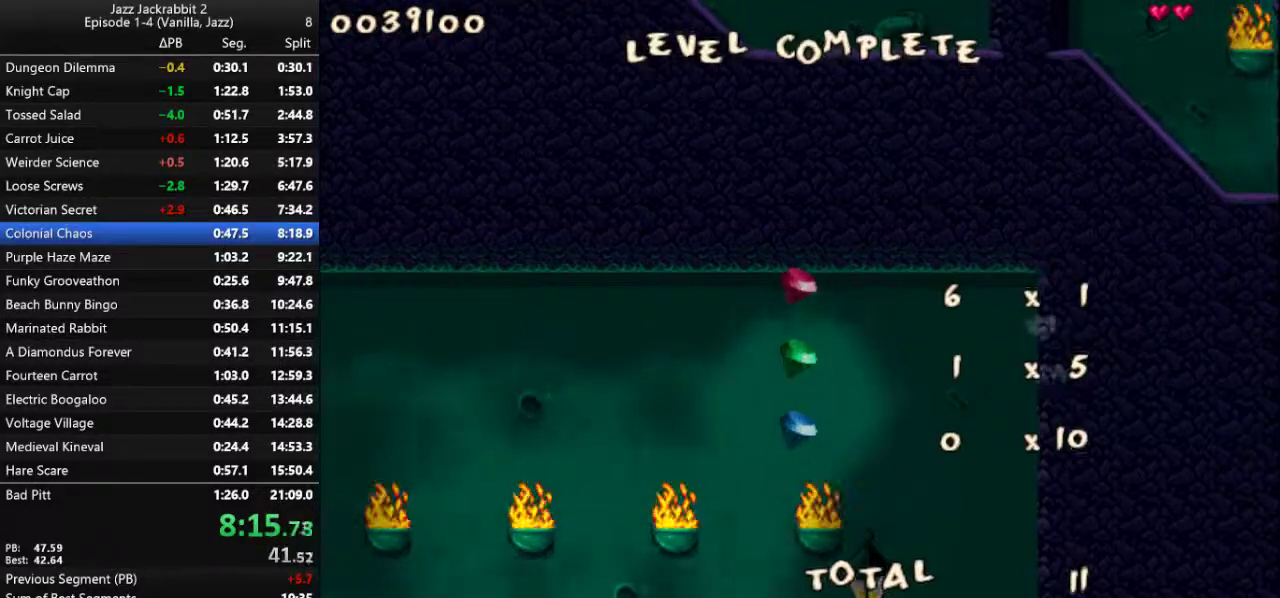
{"keys": ["right"], "events": []}
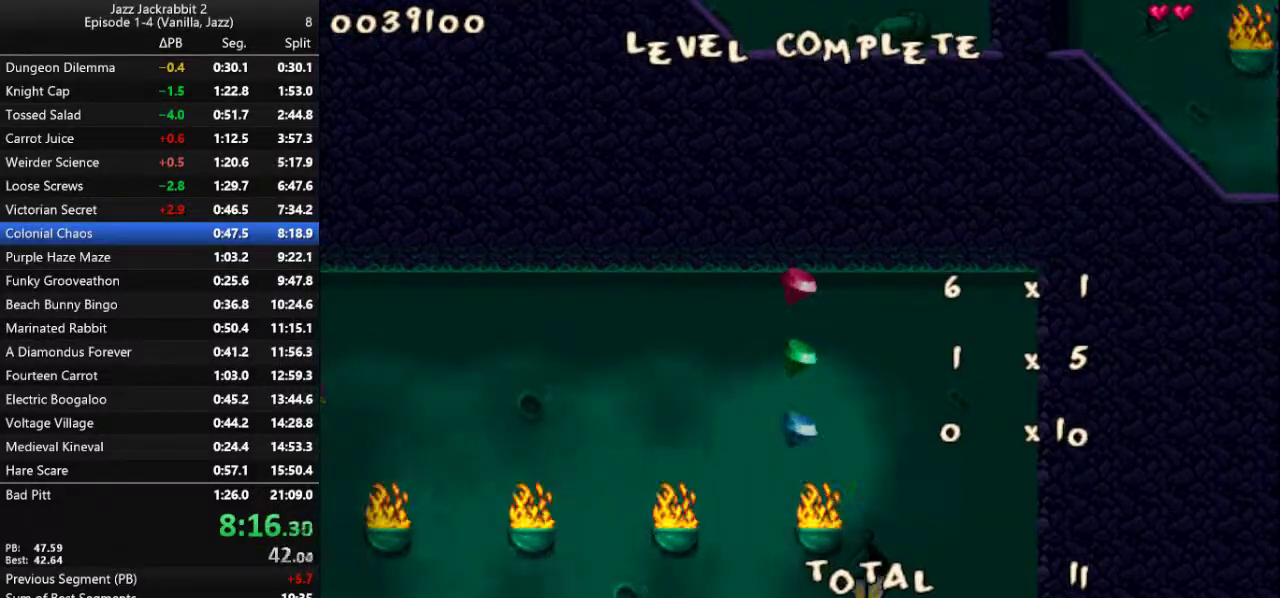
{"keys": ["right"], "events": []}
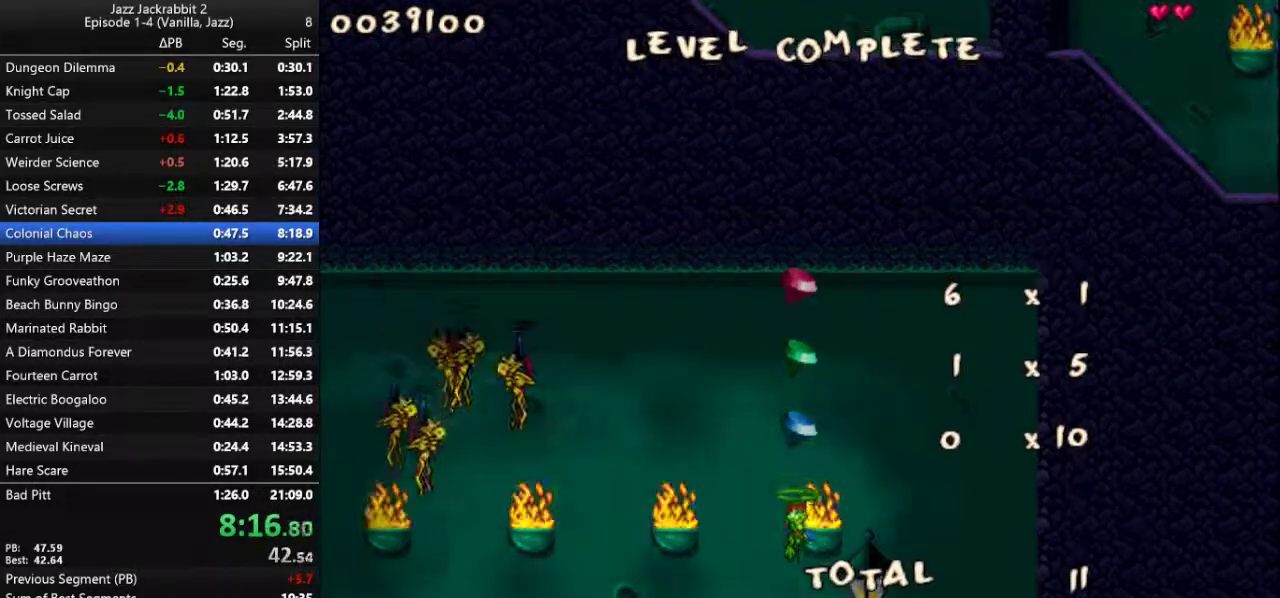
{"keys": ["right"], "events": []}
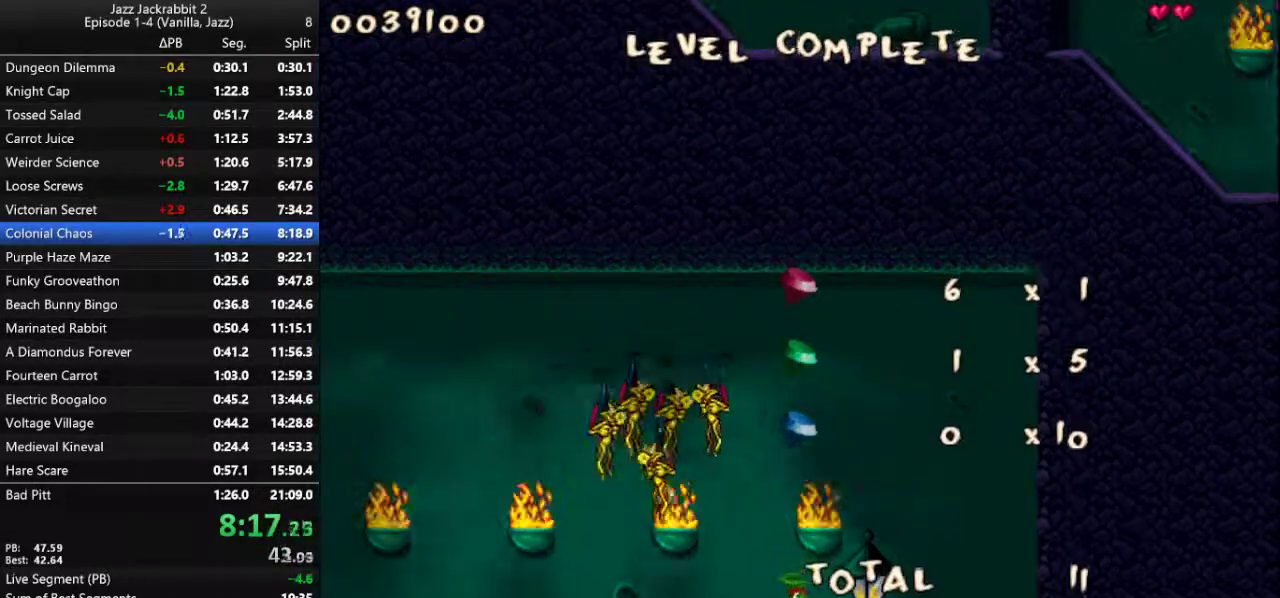
{"keys": ["right"], "events": []}
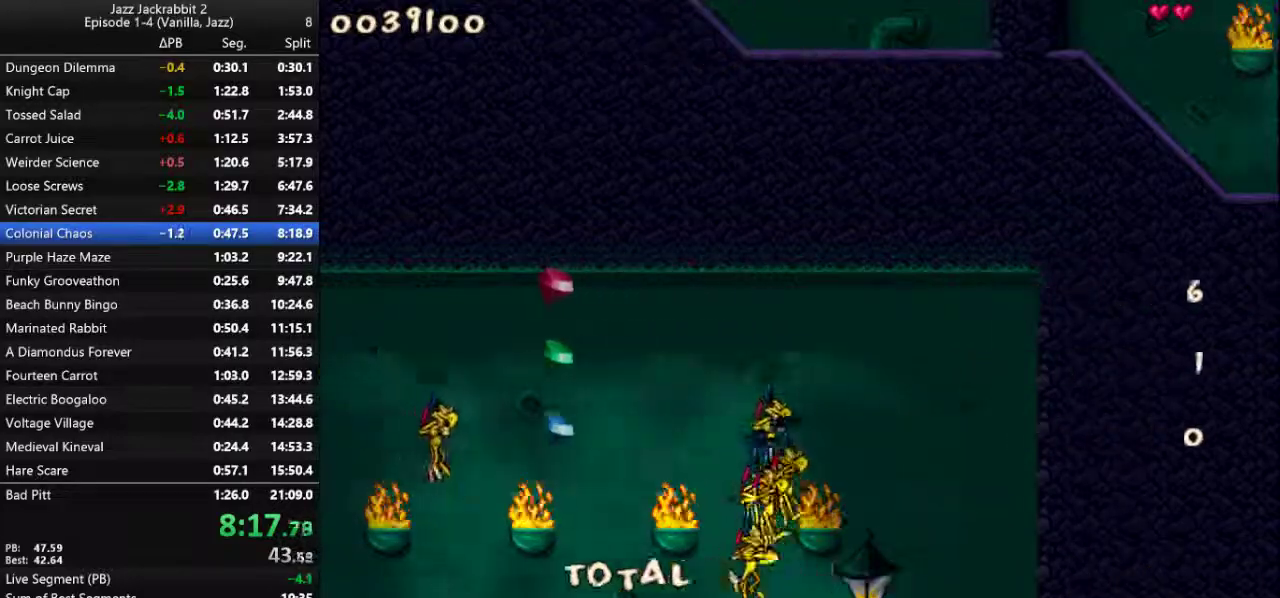
{"keys": ["right"], "events": []}
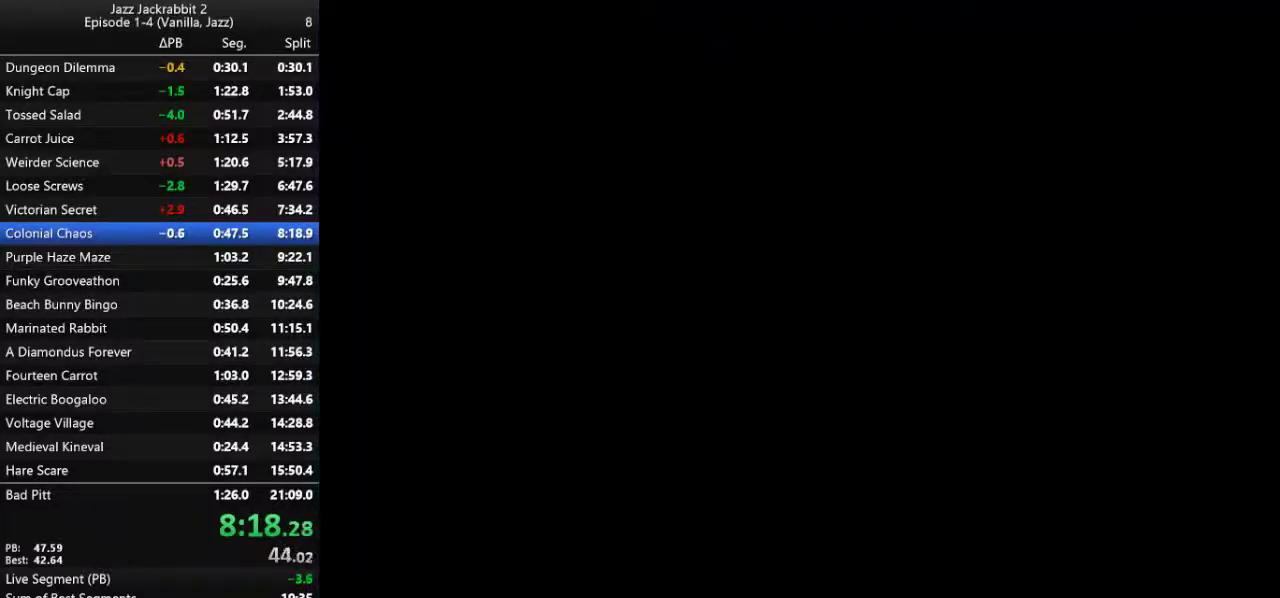
{"keys": ["right"], "events": []}
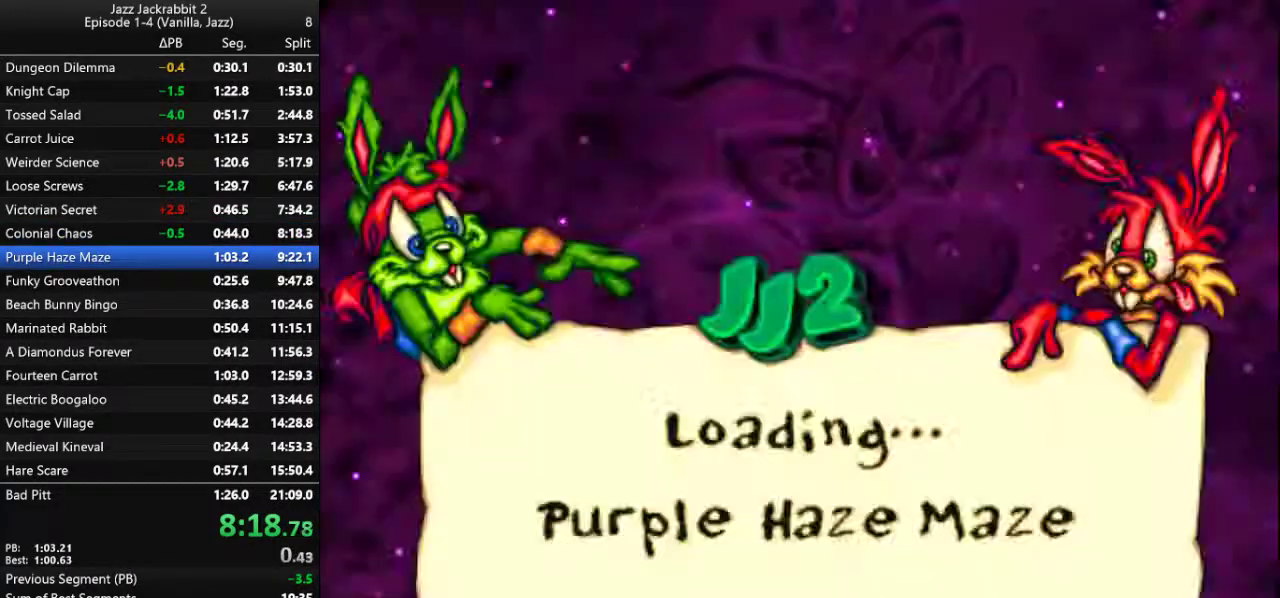
{"keys": ["right"], "events": []}
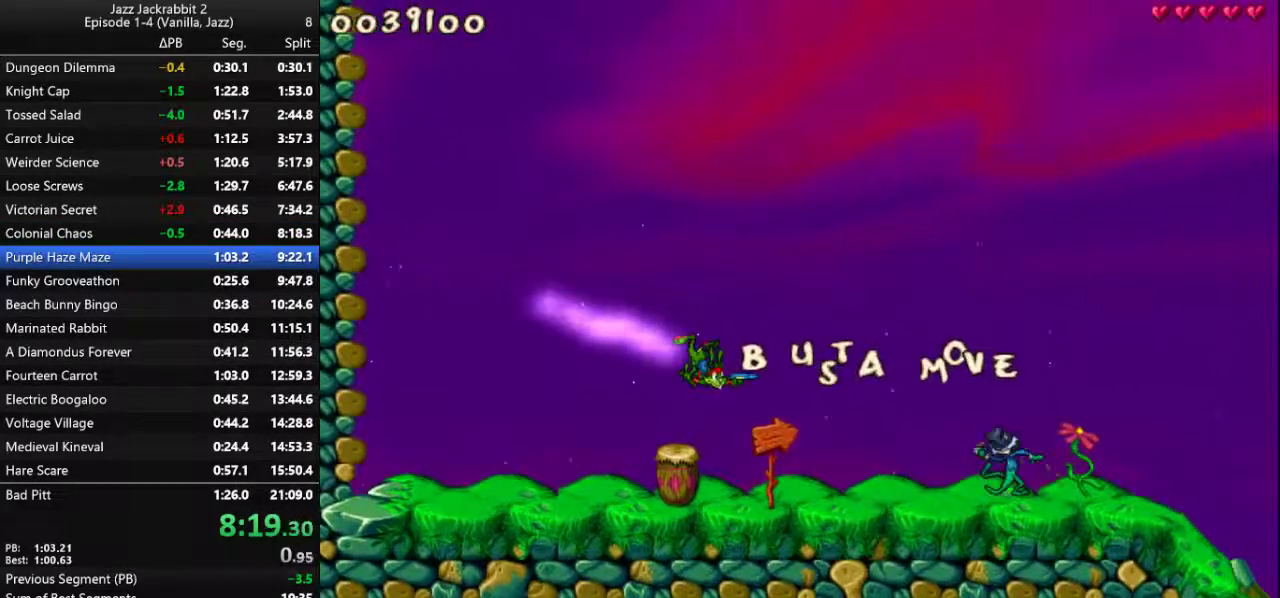
{"keys": ["right"], "events": [[383, "jump", "down"], [450, "jump", "up"]]}
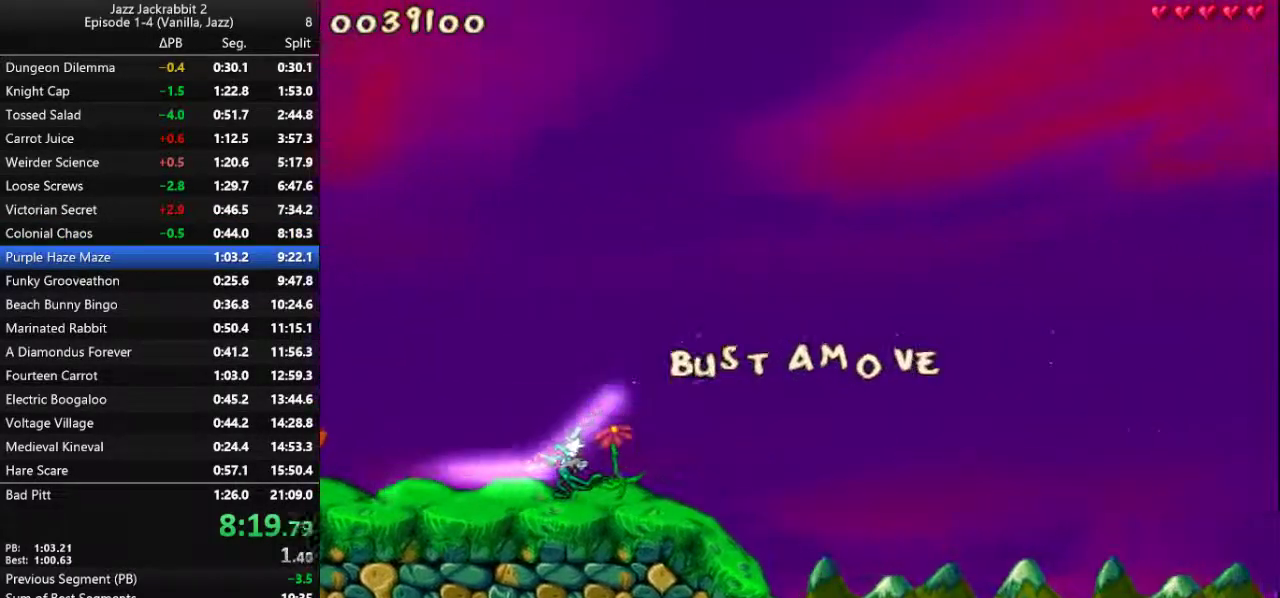
{"keys": ["right"], "events": []}
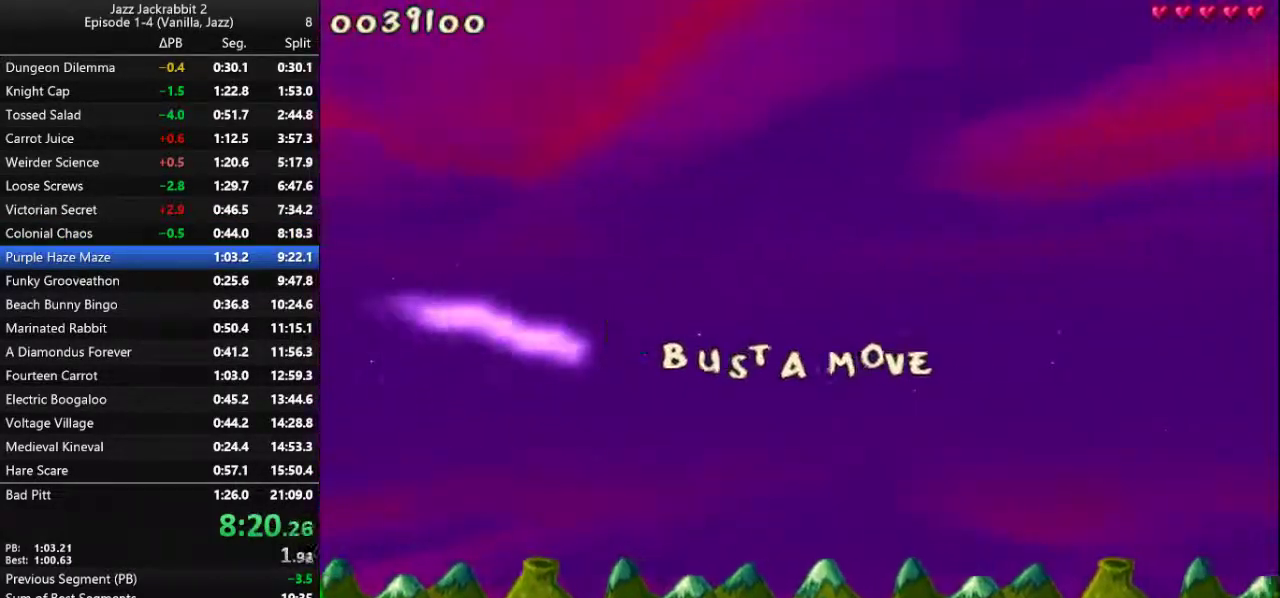
{"keys": ["right"], "events": []}
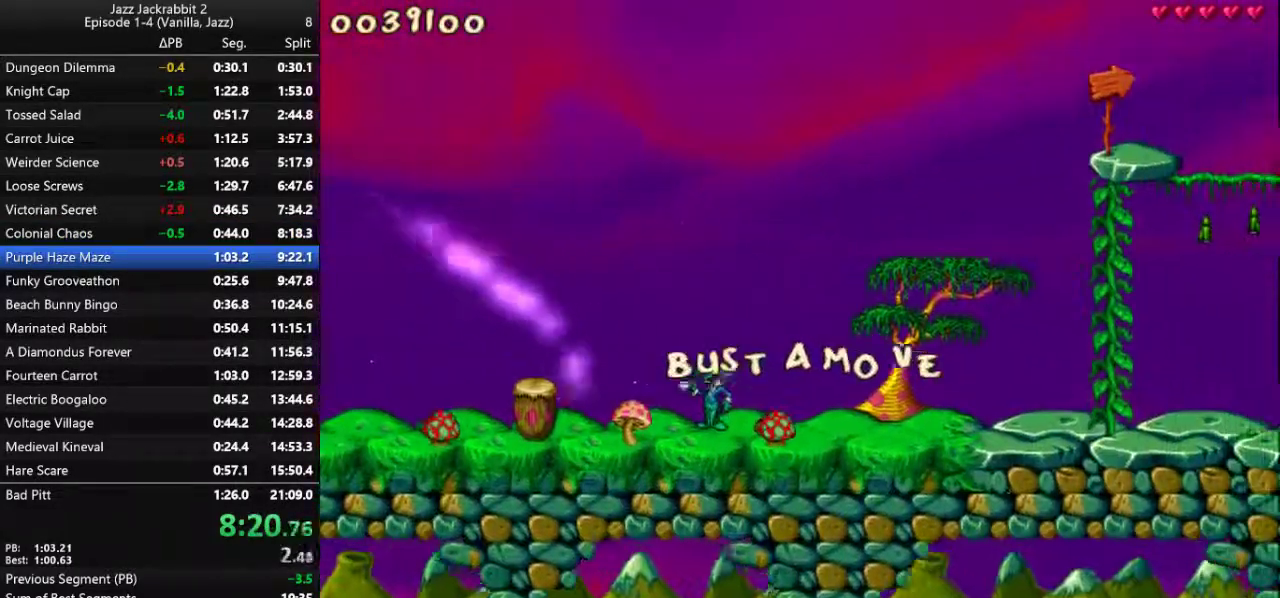
{"keys": ["jump", "right"], "events": [[483, "jump", "down"]]}
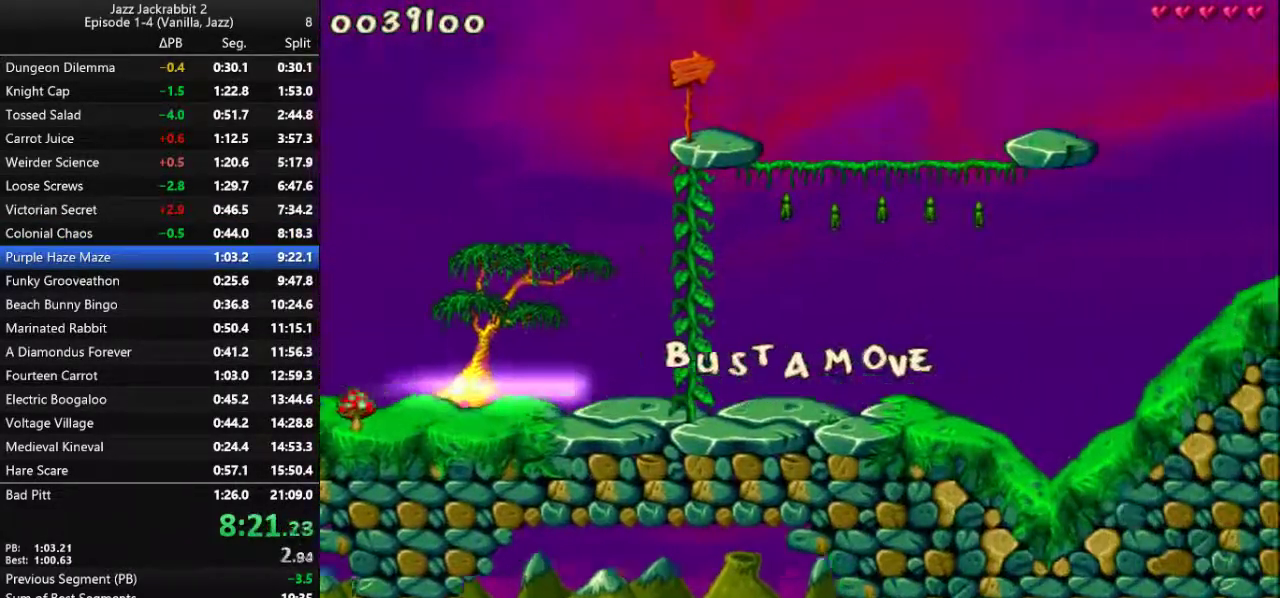
{"keys": ["1", "right"], "events": [[83, "jump", "up"], [483, "1", "down"]]}
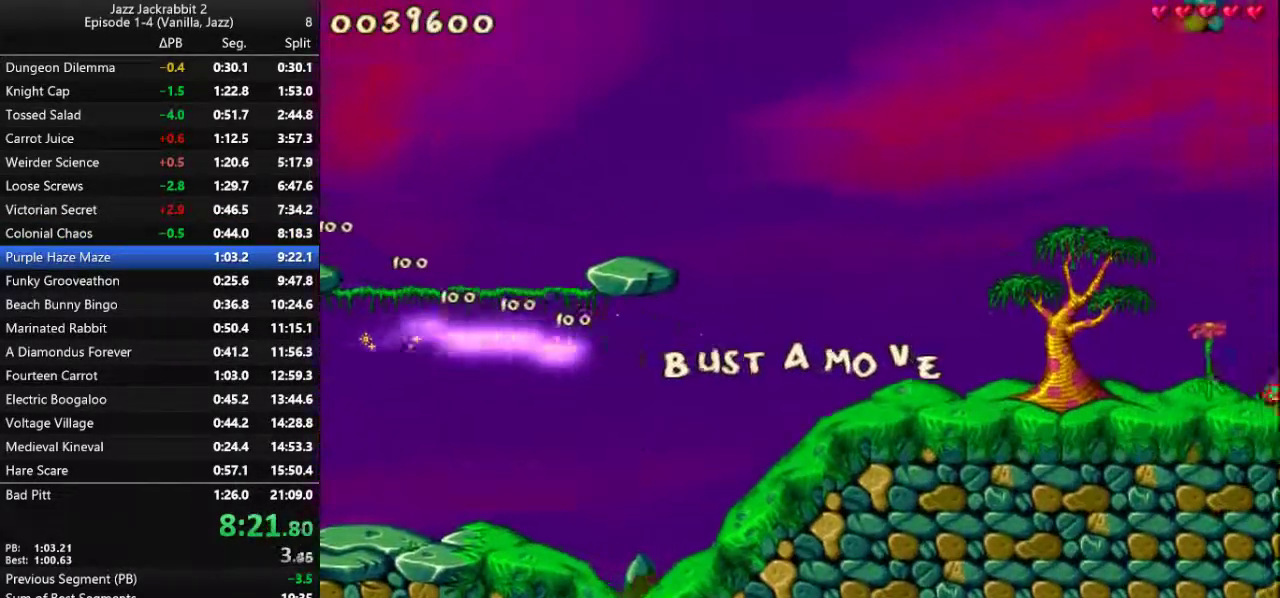
{"keys": ["right"], "events": [[100, "1", "up"], [133, "shoot", "down"], [167, "shoot", "up"], [233, "shoot", "down"], [267, "shoot", "up"], [333, "shoot", "down"], [367, "shoot", "up"], [433, "shoot", "down"], [500, "shoot", "up"]]}
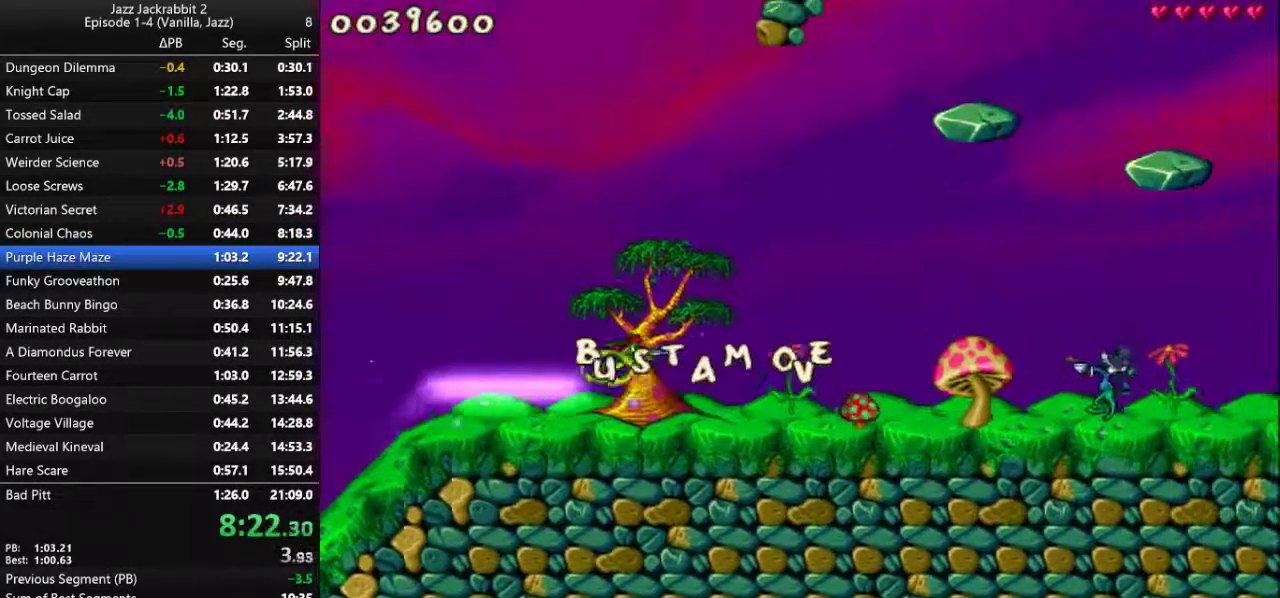
{"keys": ["right", "shoot"], "events": [[67, "shoot", "down"], [100, "shoot", "up"], [167, "shoot", "down"], [200, "shoot", "up"], [267, "shoot", "down"], [300, "shoot", "up"], [367, "shoot", "down"], [433, "shoot", "up"], [467, "shoot", "down"]]}
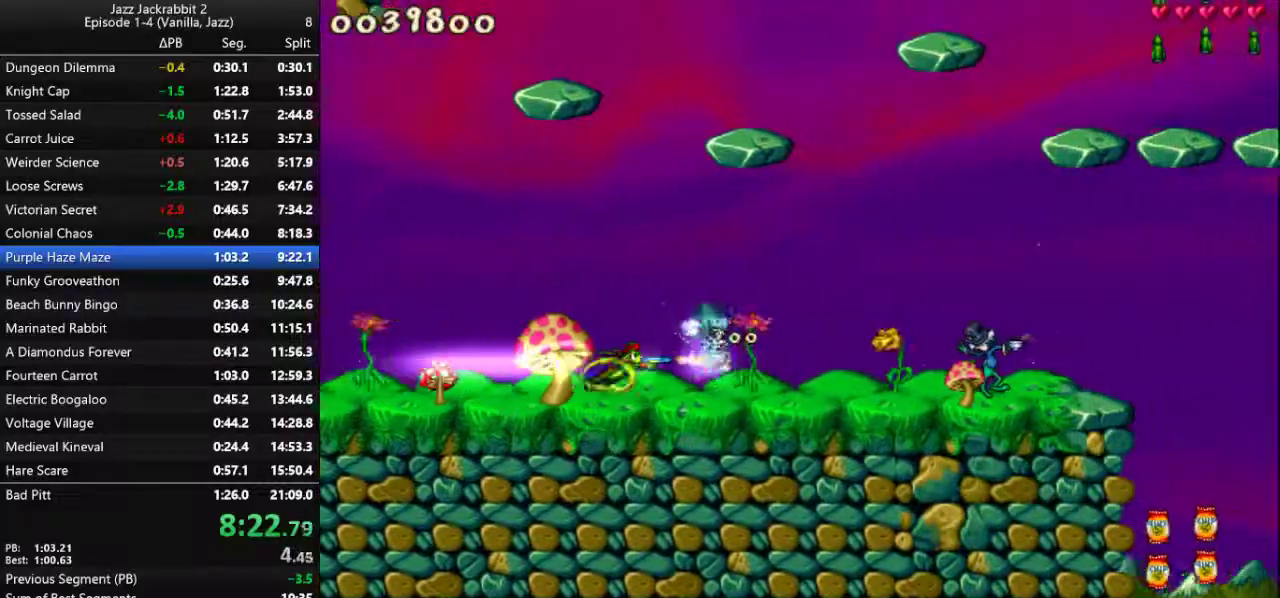
{"keys": ["right"], "events": [[50, "shoot", "up"], [117, "shoot", "down"], [150, "shoot", "up"], [217, "shoot", "down"], [250, "shoot", "up"], [317, "shoot", "down"], [383, "shoot", "up"]]}
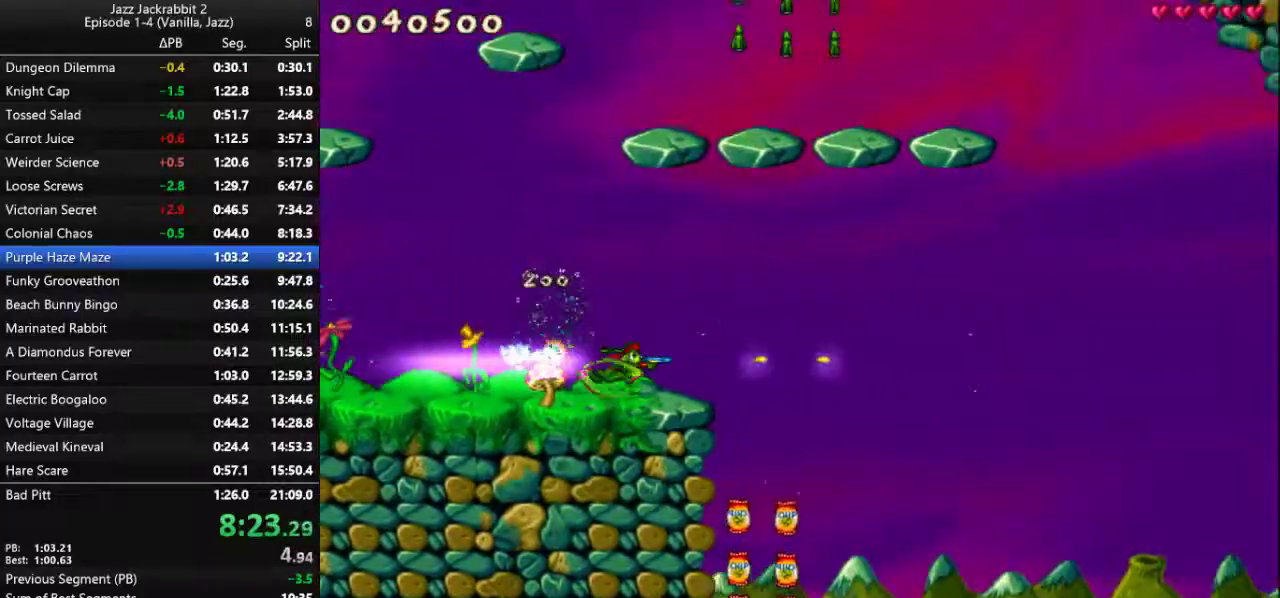
{"keys": ["right"], "events": []}
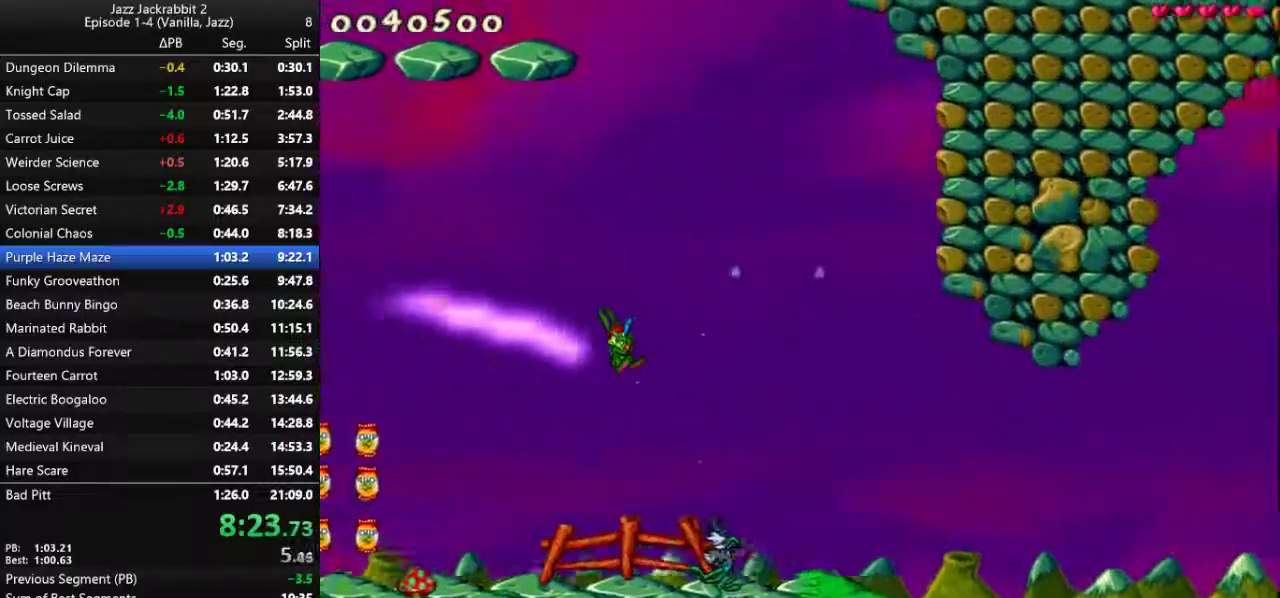
{"keys": ["jump", "right"], "events": [[467, "jump", "down"]]}
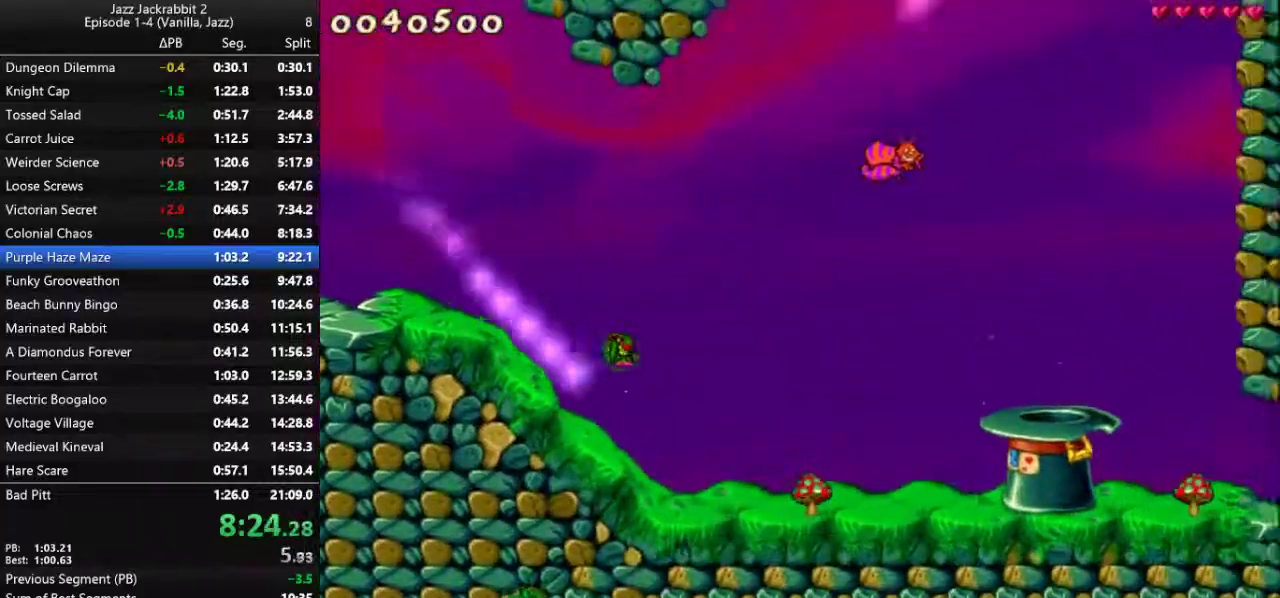
{"keys": [], "events": [[33, "jump", "up"], [67, "right", "up"]]}
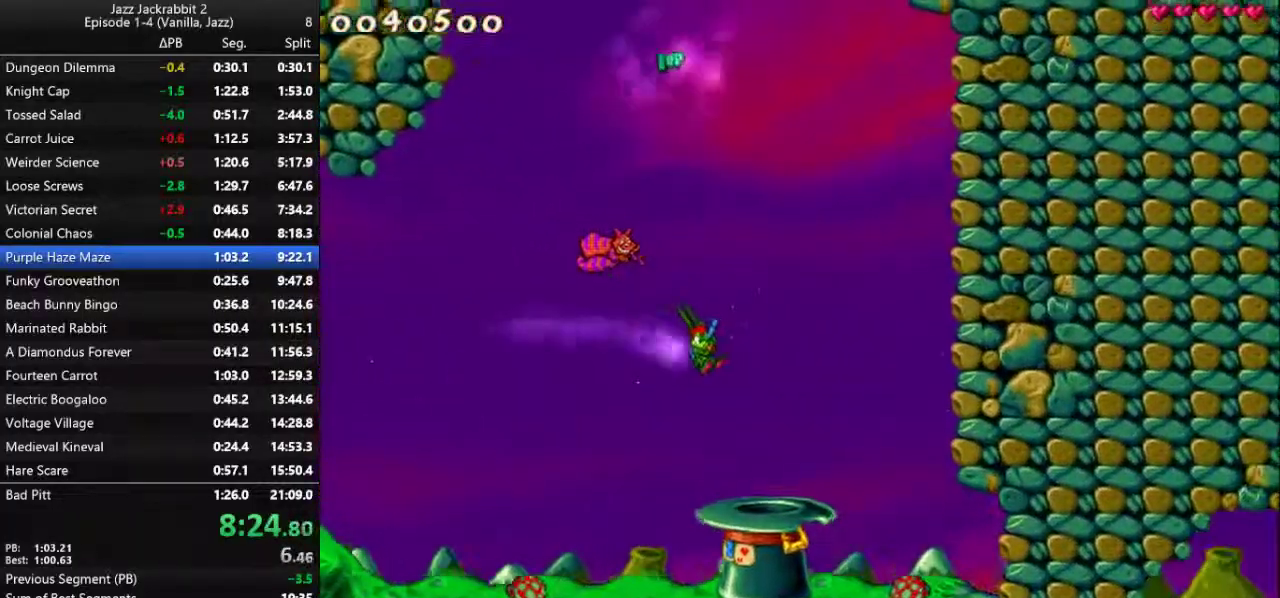
{"keys": [], "events": [[117, "right", "down"], [250, "right", "up"]]}
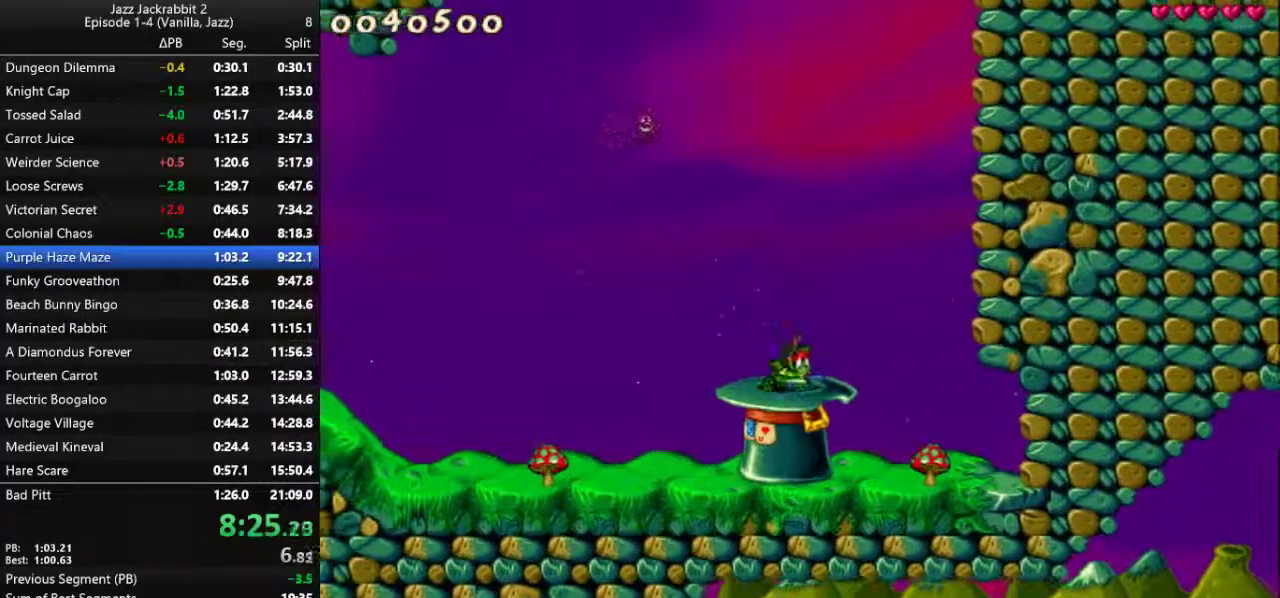
{"keys": [], "events": [[83, "right", "down"], [183, "right", "up"]]}
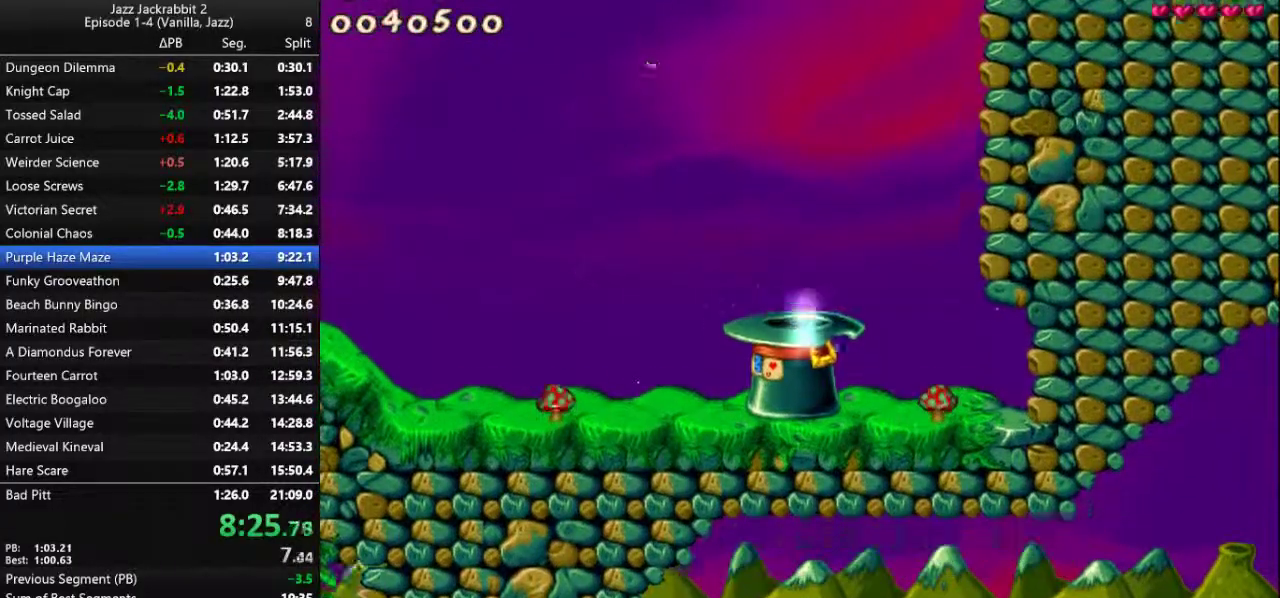
{"keys": ["right"], "events": [[367, "right", "down"]]}
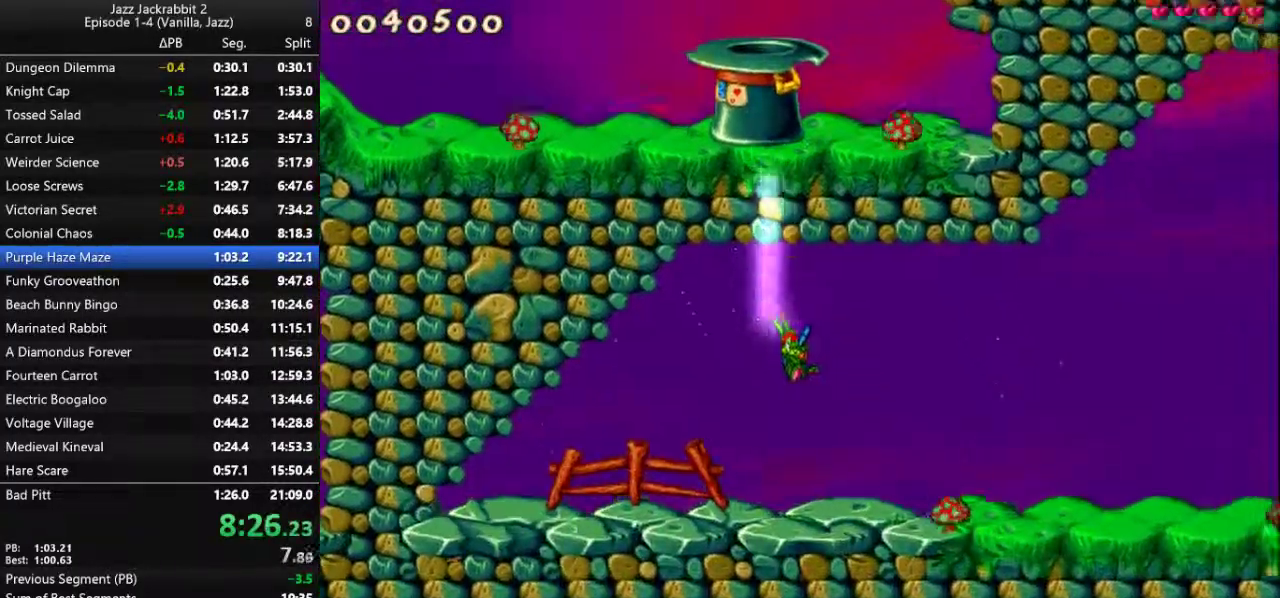
{"keys": ["jump", "right"], "events": [[367, "jump", "down"]]}